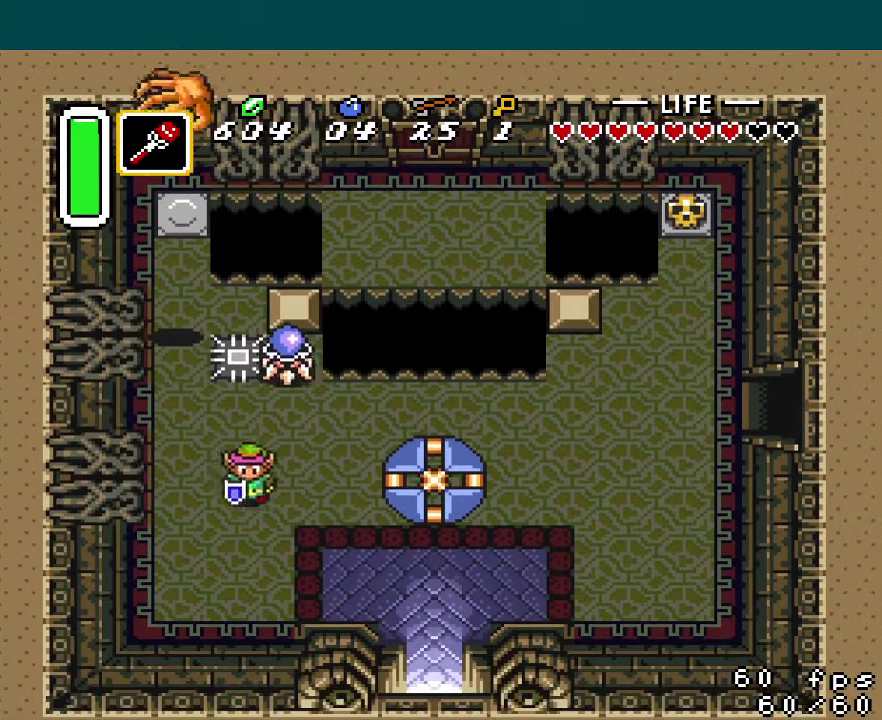
Gameplay with a controller (Nintendo layout); each line is a JSON object with the inputs held at the frame after it. "events" lists button and stick changes between this image and that frame as [ms after this image, input, new state], when the widget could be followed in between. Not read: L3 R3.
{"buttons": ["DPAD_DOWN", "DPAD_RIGHT"], "events": []}
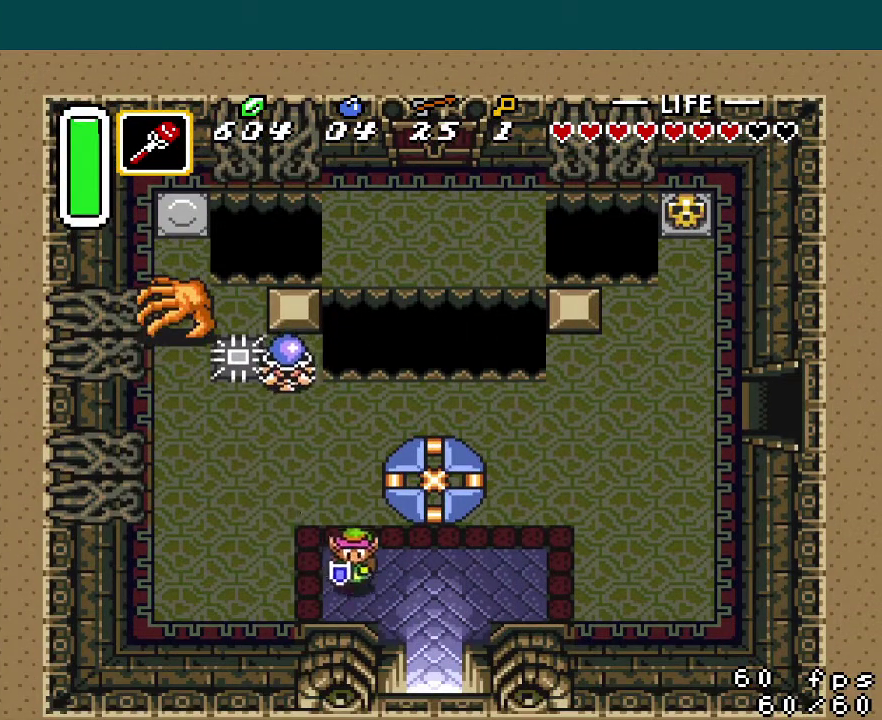
{"buttons": ["DPAD_DOWN"], "events": [[117, "DPAD_DOWN", "up"], [267, "DPAD_DOWN", "down"], [267, "DPAD_RIGHT", "up"]]}
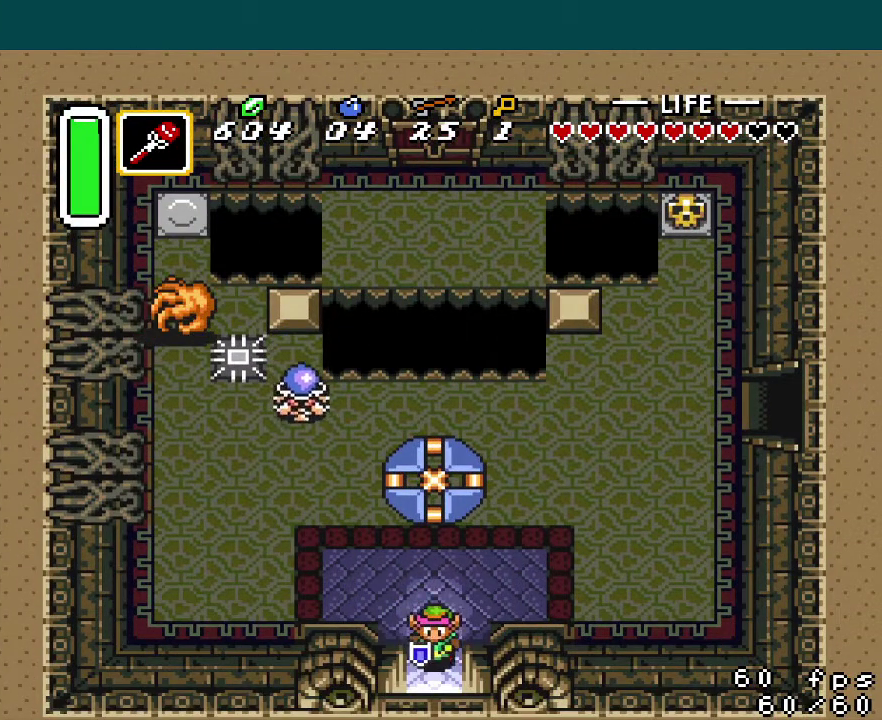
{"buttons": ["DPAD_DOWN"], "events": []}
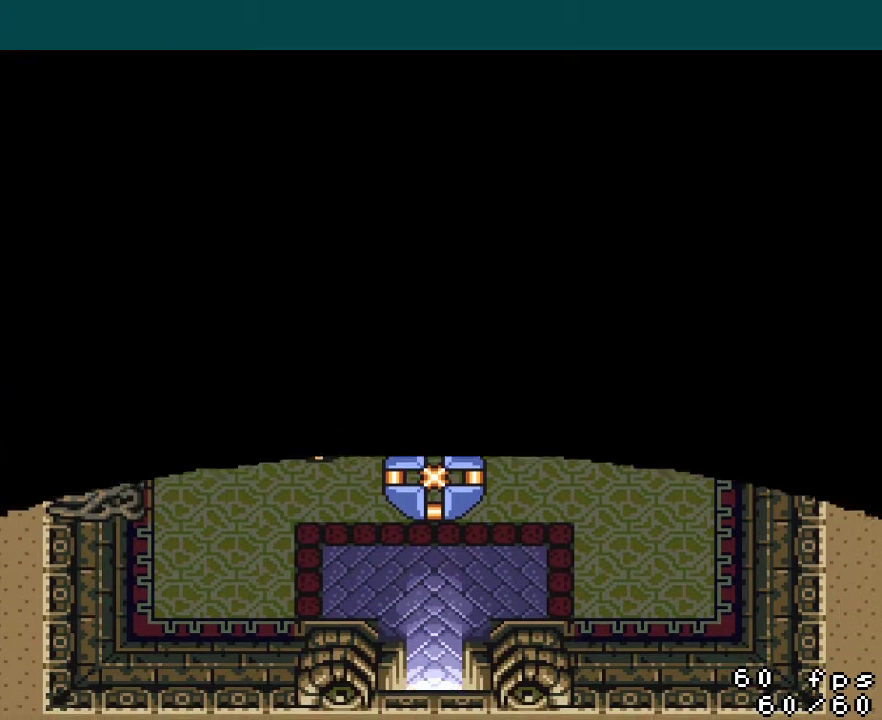
{"buttons": ["DPAD_DOWN"], "events": []}
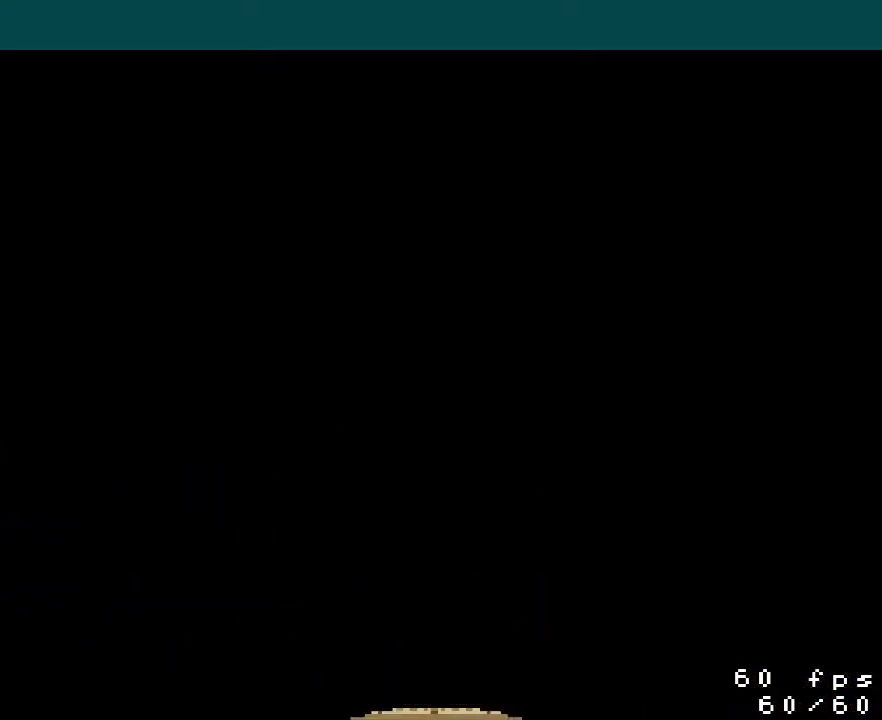
{"buttons": ["DPAD_DOWN"], "events": []}
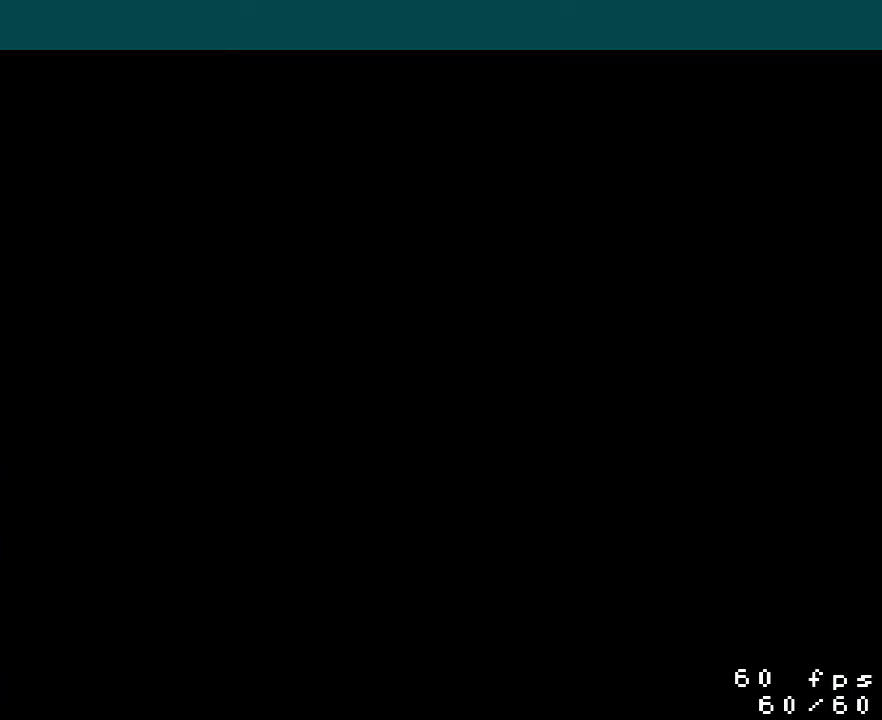
{"buttons": ["DPAD_DOWN"], "events": []}
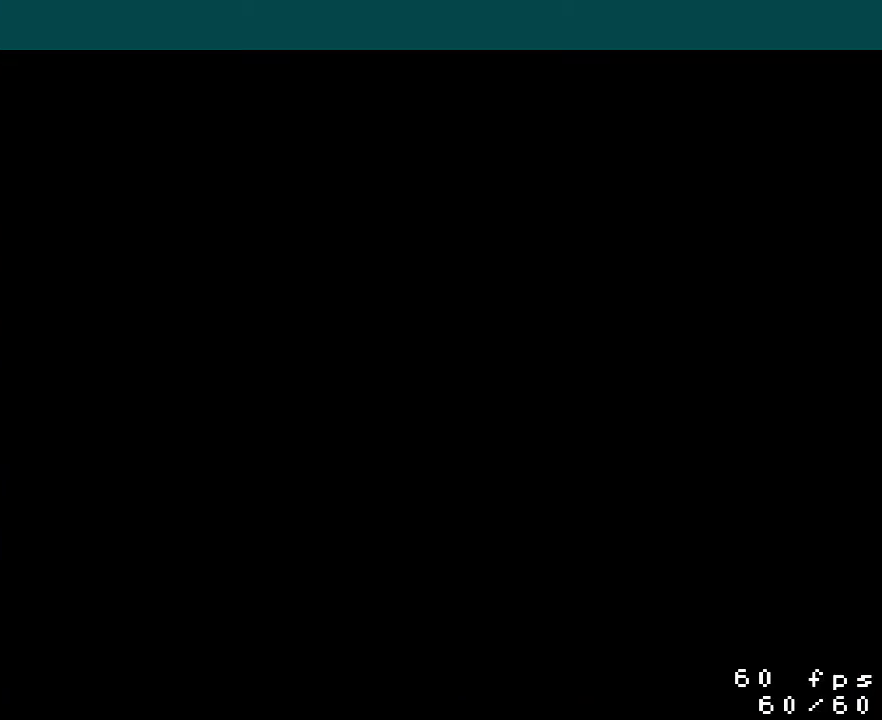
{"buttons": ["DPAD_DOWN"], "events": [[117, "DPAD_DOWN", "up"], [251, "DPAD_DOWN", "down"]]}
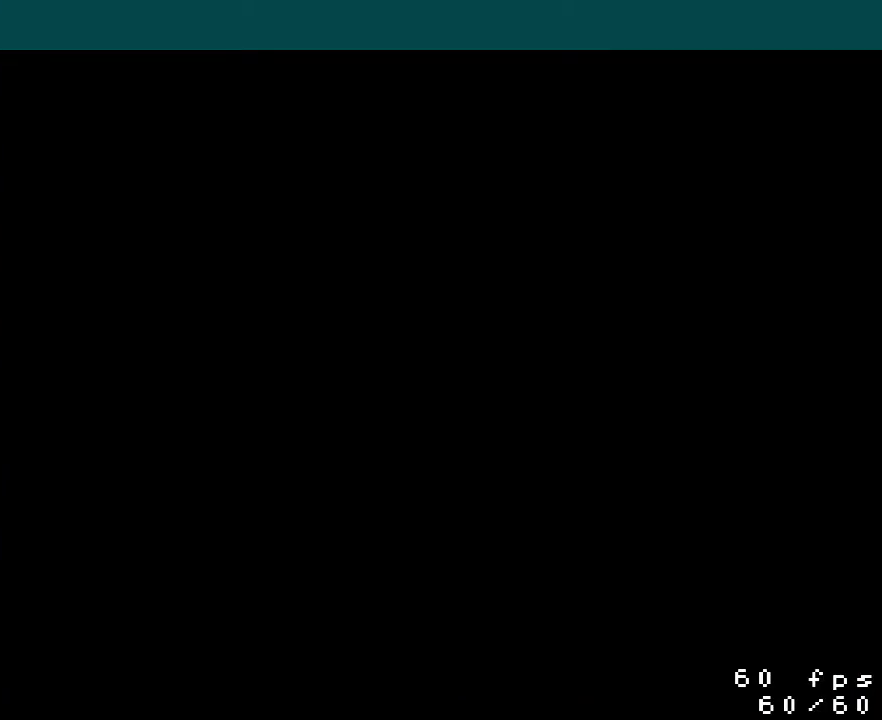
{"buttons": ["DPAD_DOWN"], "events": []}
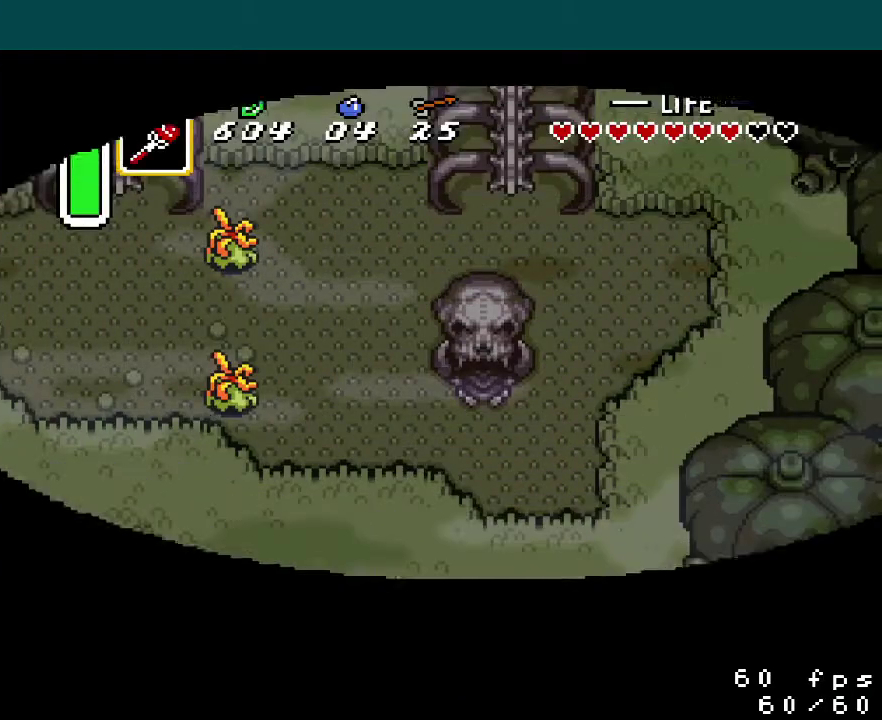
{"buttons": ["DPAD_RIGHT"], "events": [[484, "DPAD_RIGHT", "down"], [501, "DPAD_DOWN", "up"]]}
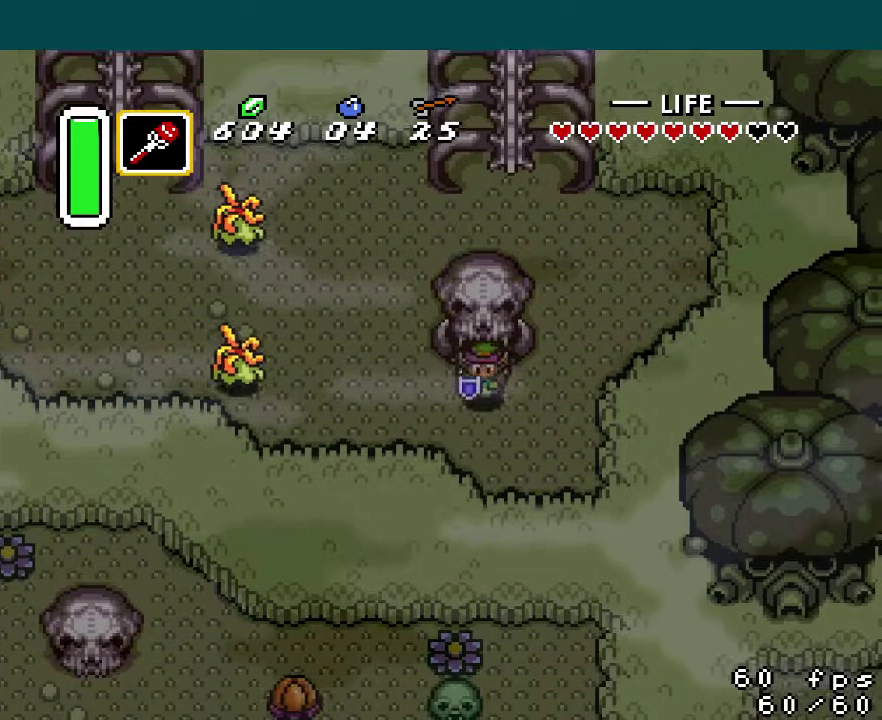
{"buttons": ["DPAD_UP"], "events": [[267, "DPAD_UP", "down"], [283, "DPAD_RIGHT", "up"]]}
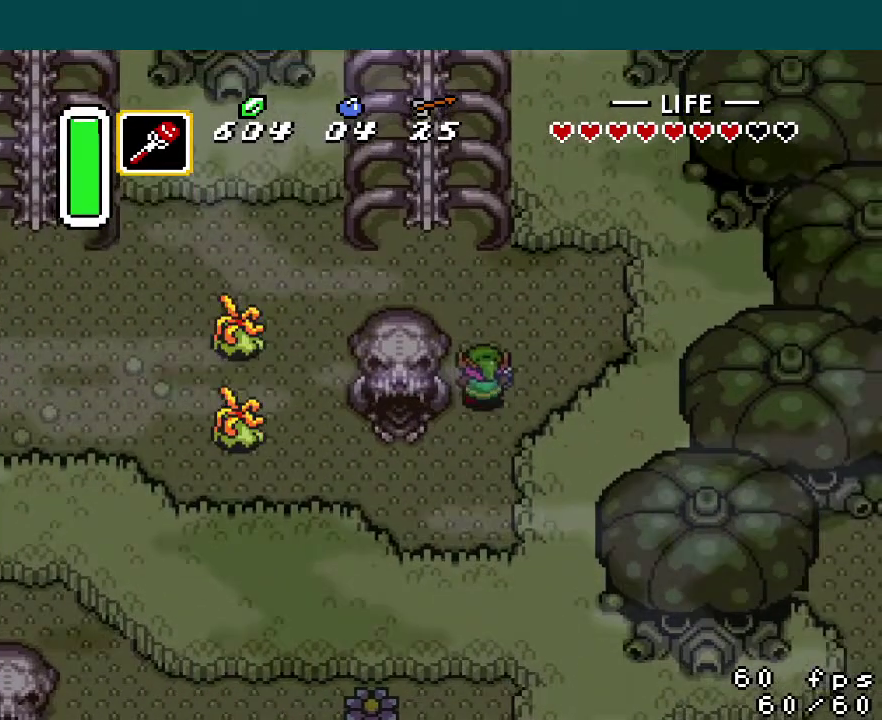
{"buttons": ["A", "DPAD_LEFT"], "events": [[334, "A", "down"], [367, "DPAD_UP", "up"], [401, "DPAD_LEFT", "down"]]}
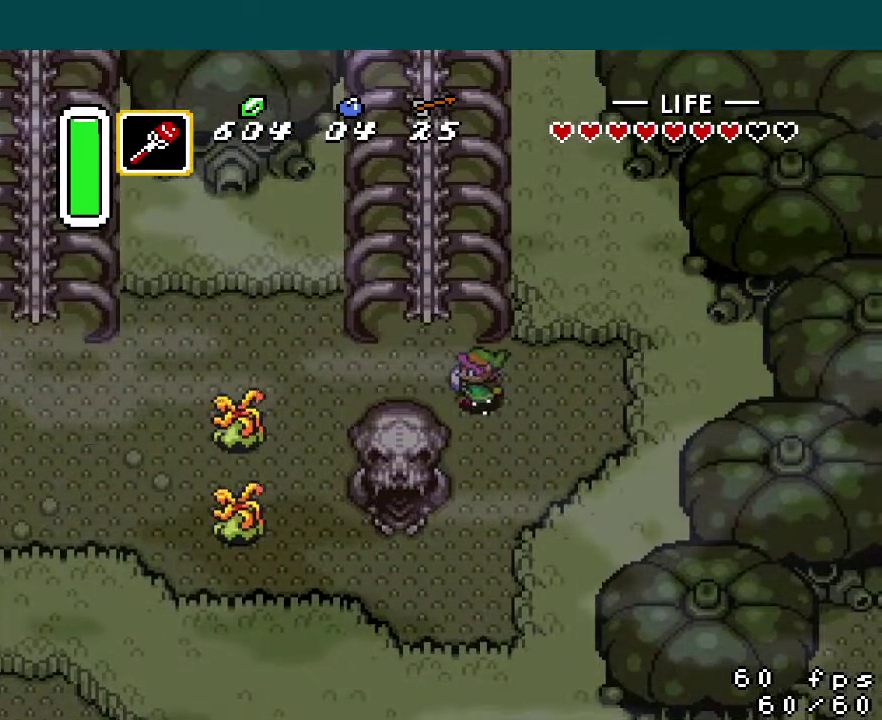
{"buttons": ["DPAD_LEFT"], "events": [[484, "A", "up"]]}
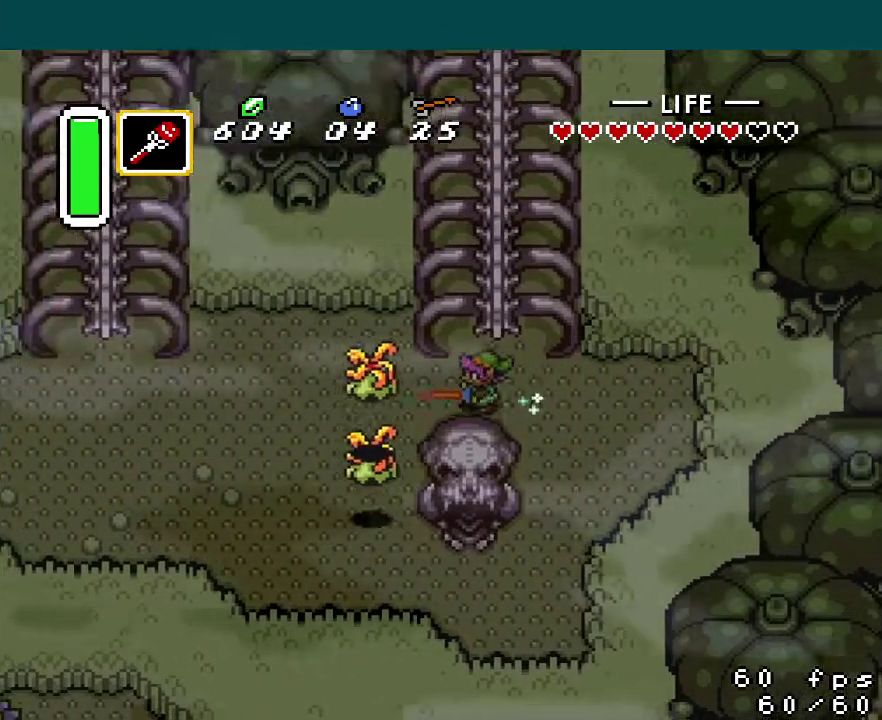
{"buttons": ["A", "DPAD_UP"], "events": [[434, "DPAD_LEFT", "up"], [434, "DPAD_UP", "down"], [451, "A", "down"]]}
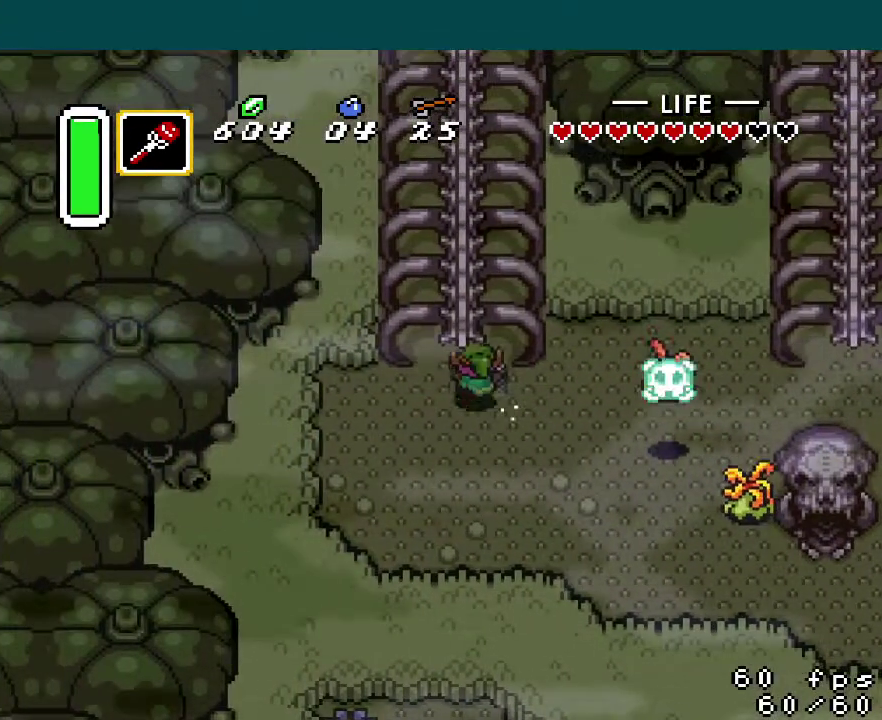
{"buttons": ["A", "DPAD_UP"], "events": []}
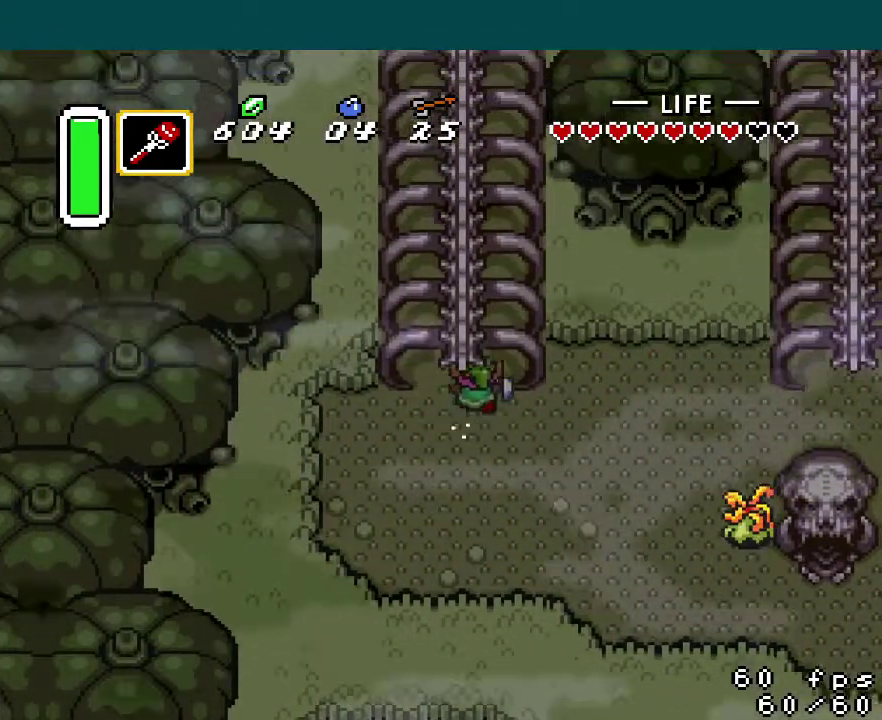
{"buttons": ["DPAD_UP"], "events": [[84, "A", "up"]]}
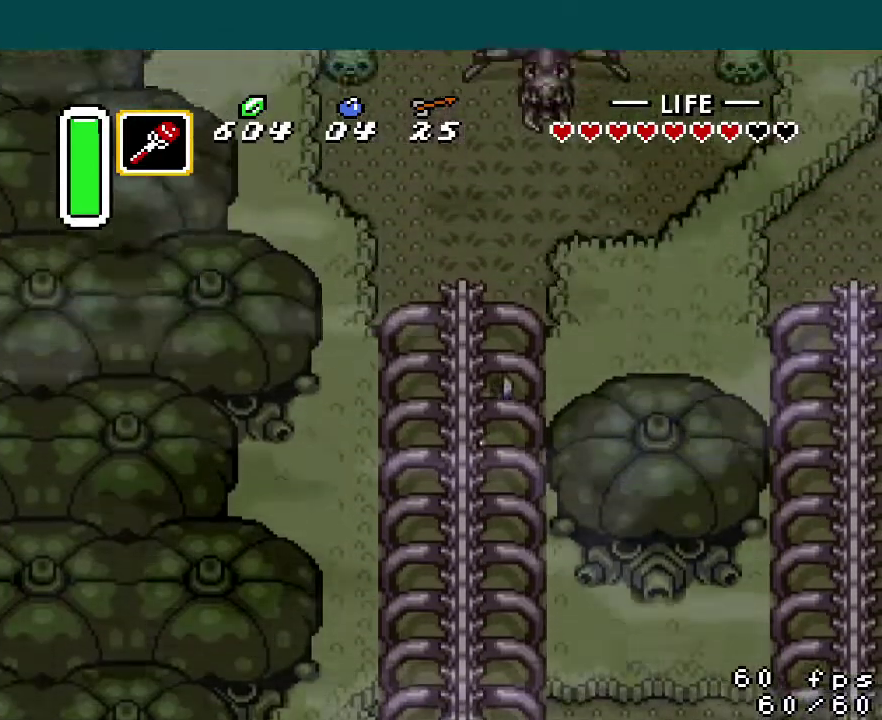
{"buttons": ["Y", "DPAD_UP", "DPAD_RIGHT"], "events": [[233, "DPAD_RIGHT", "down"], [484, "Y", "down"]]}
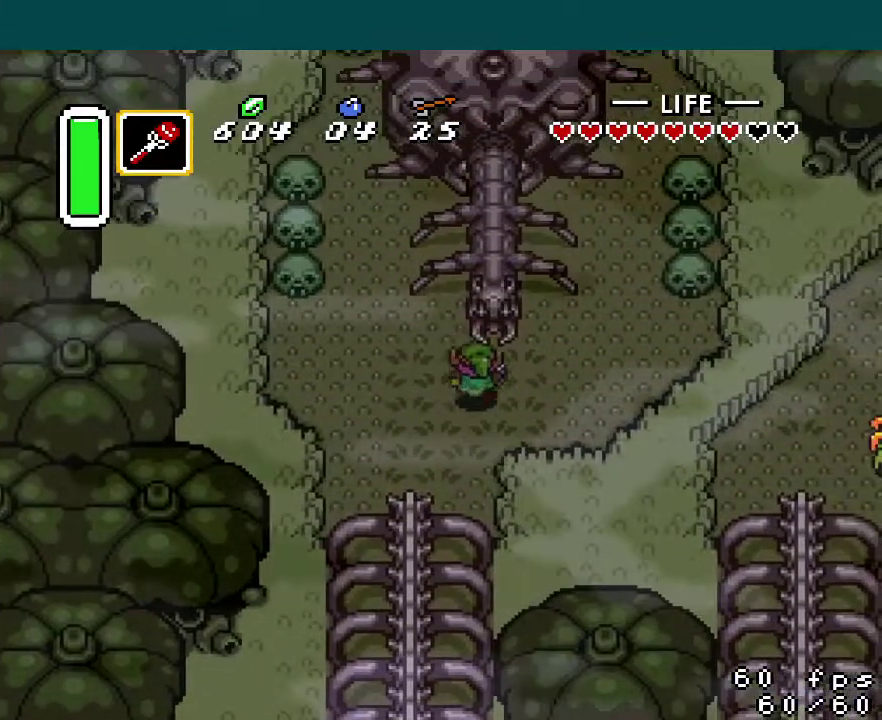
{"buttons": ["A", "DPAD_UP"], "events": [[84, "DPAD_RIGHT", "up"], [117, "DPAD_UP", "up"], [117, "Y", "up"], [367, "DPAD_RIGHT", "down"], [434, "A", "down"], [451, "DPAD_RIGHT", "up"], [451, "DPAD_UP", "down"]]}
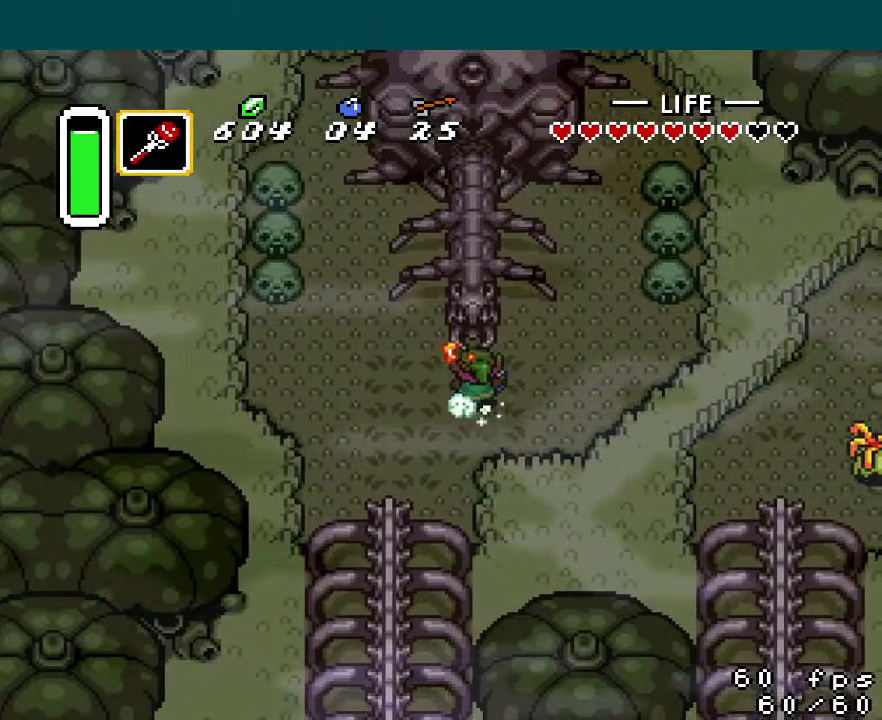
{"buttons": ["A", "DPAD_UP"], "events": []}
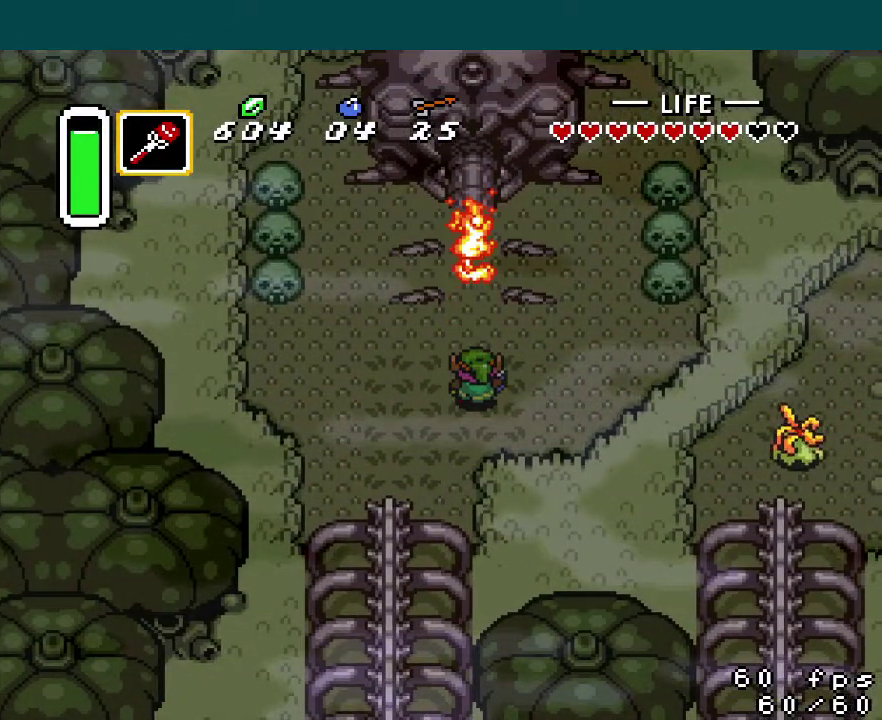
{"buttons": ["A", "DPAD_UP"], "events": []}
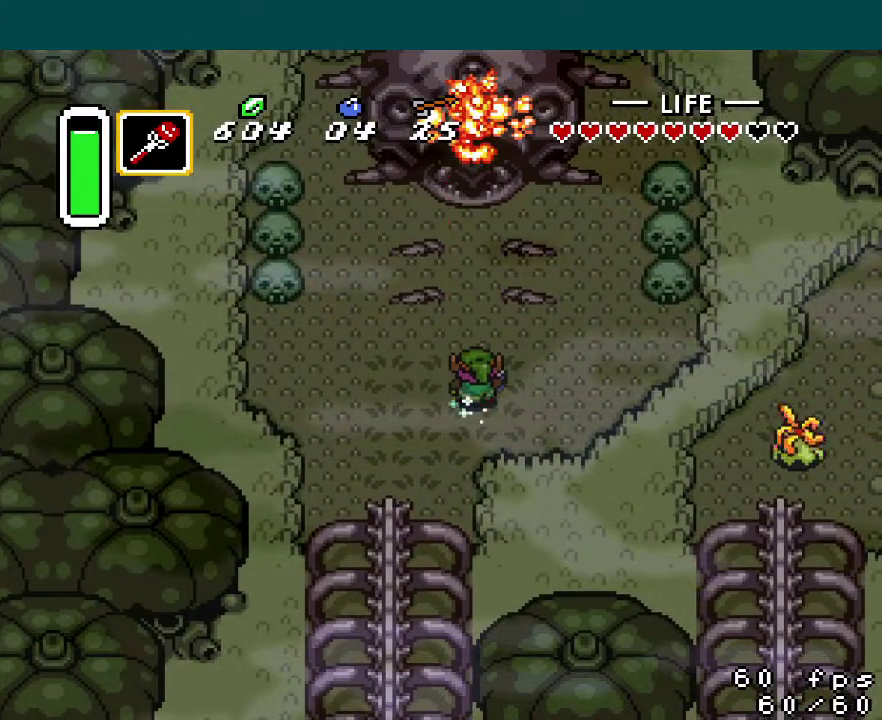
{"buttons": ["A", "DPAD_UP"], "events": []}
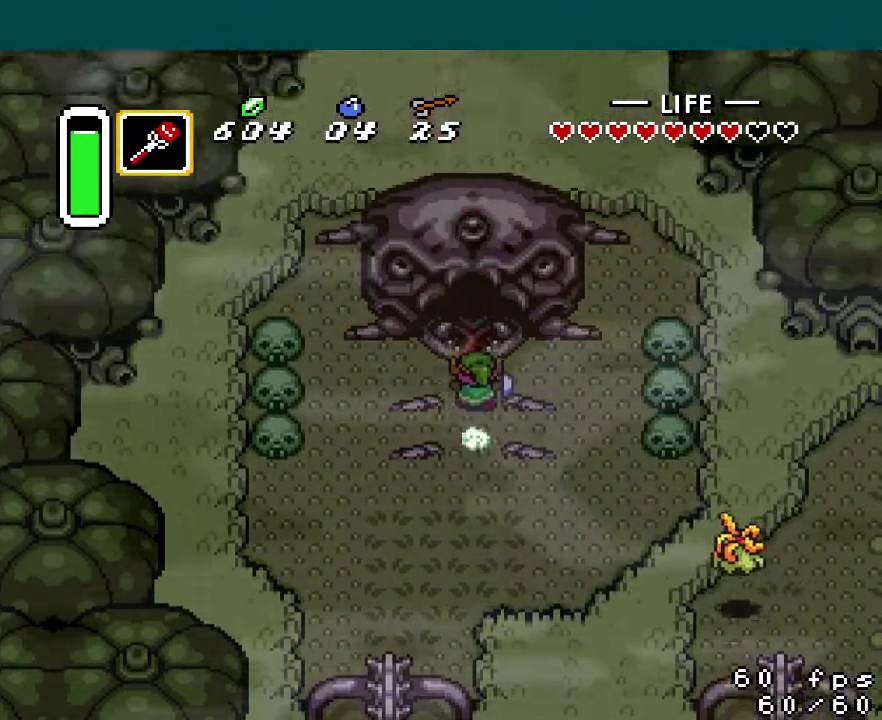
{"buttons": ["DPAD_UP"], "events": [[100, "A", "up"]]}
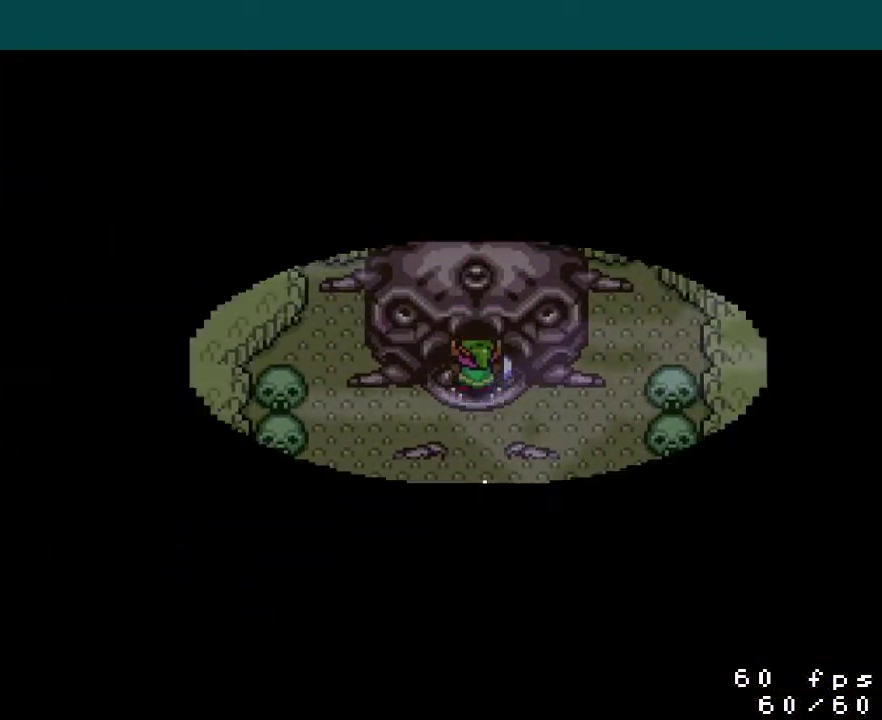
{"buttons": ["DPAD_UP"], "events": []}
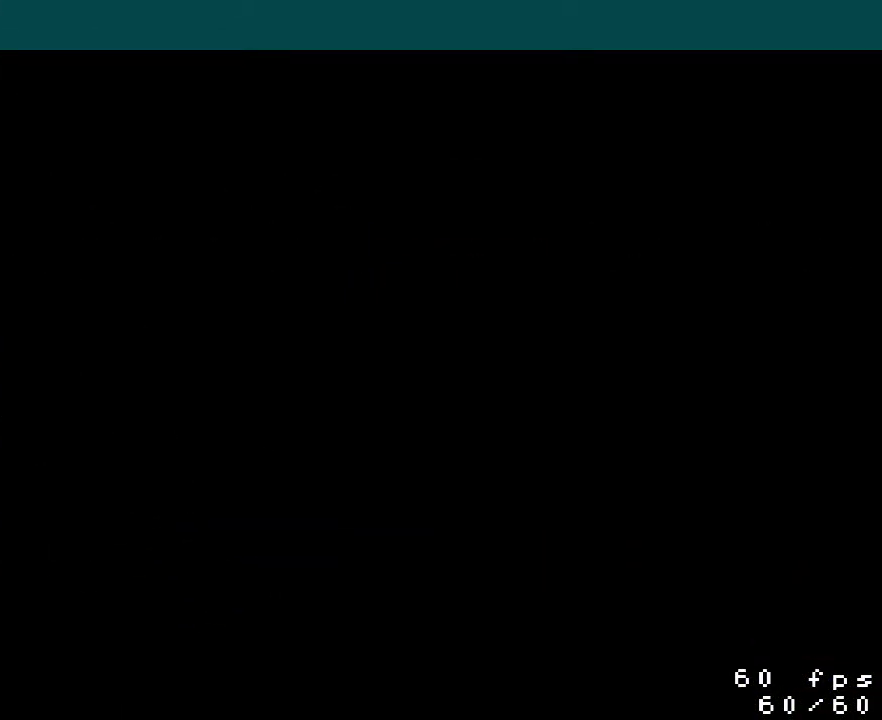
{"buttons": ["DPAD_UP"], "events": []}
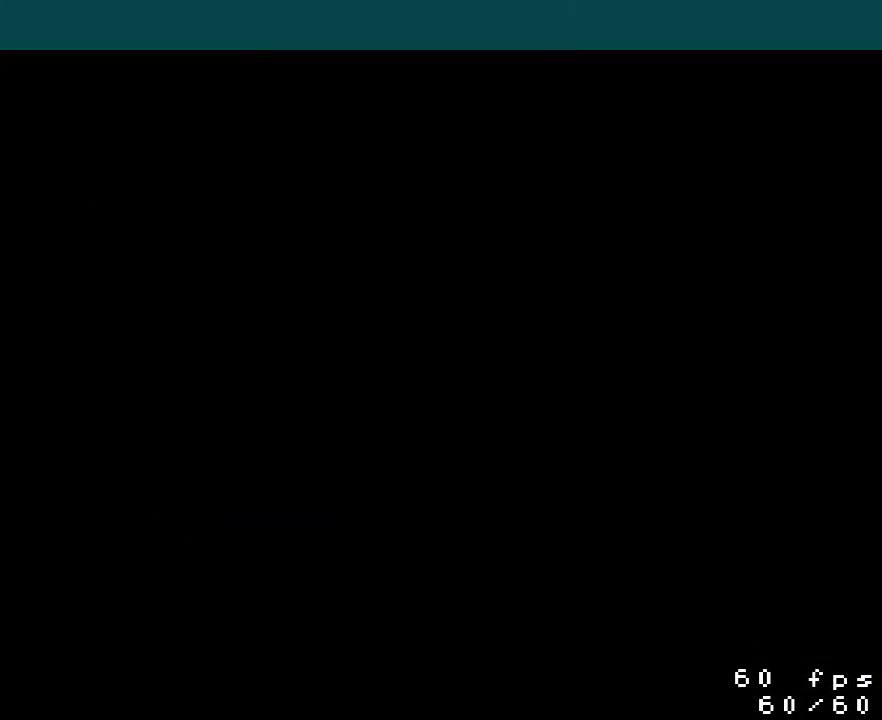
{"buttons": ["DPAD_UP"], "events": []}
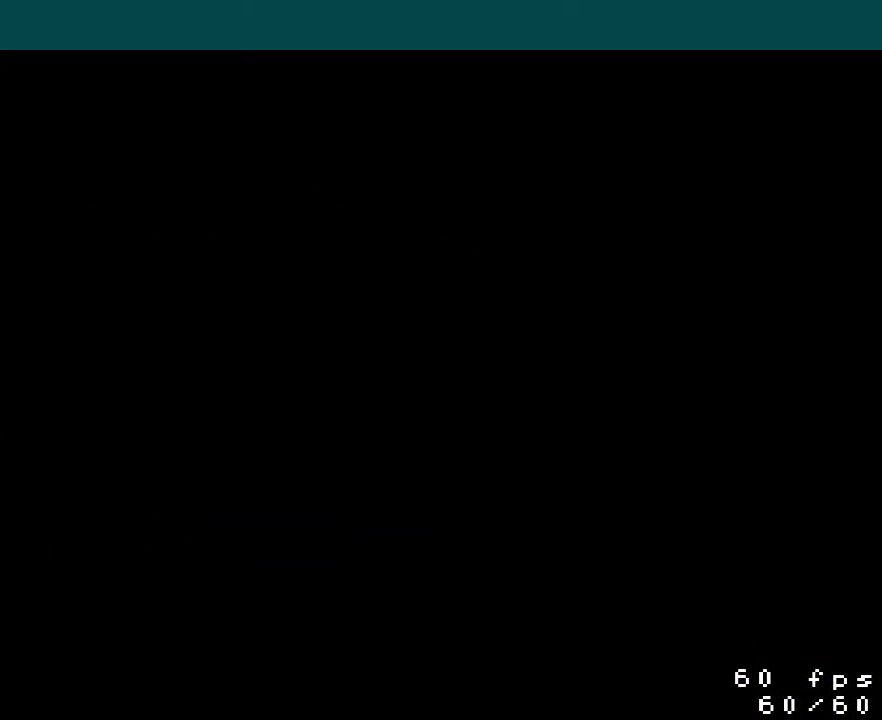
{"buttons": ["DPAD_UP"], "events": []}
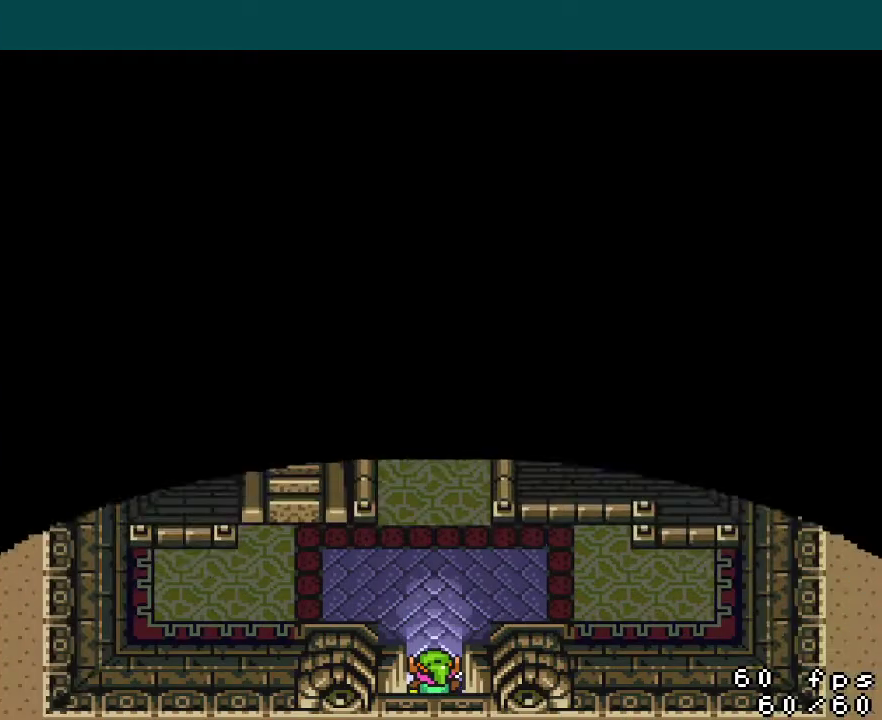
{"buttons": ["DPAD_UP"], "events": []}
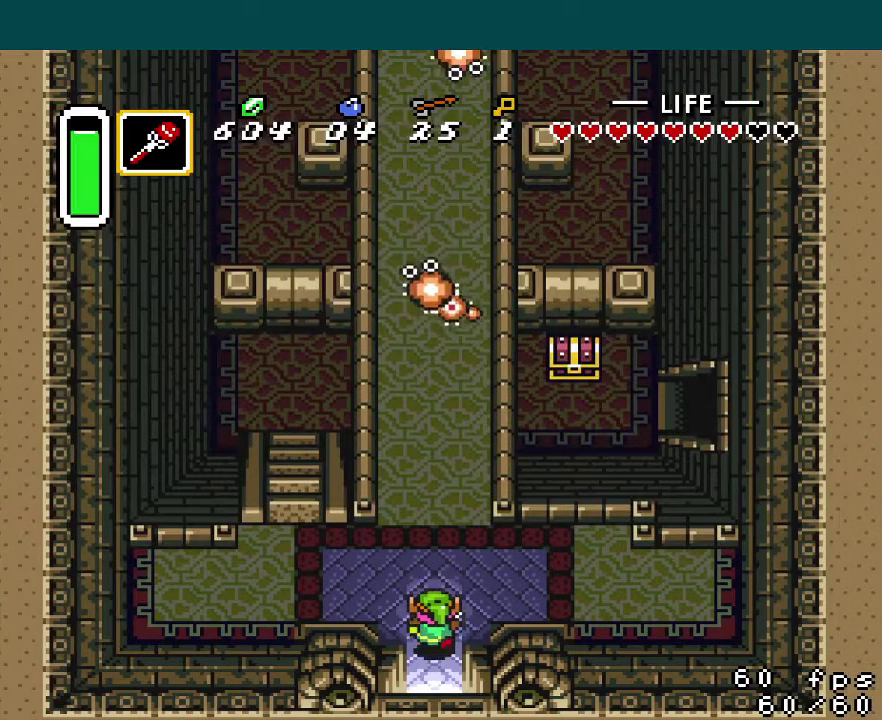
{"buttons": ["A", "DPAD_UP"], "events": [[67, "DPAD_LEFT", "down"], [151, "DPAD_LEFT", "up"], [167, "A", "down"]]}
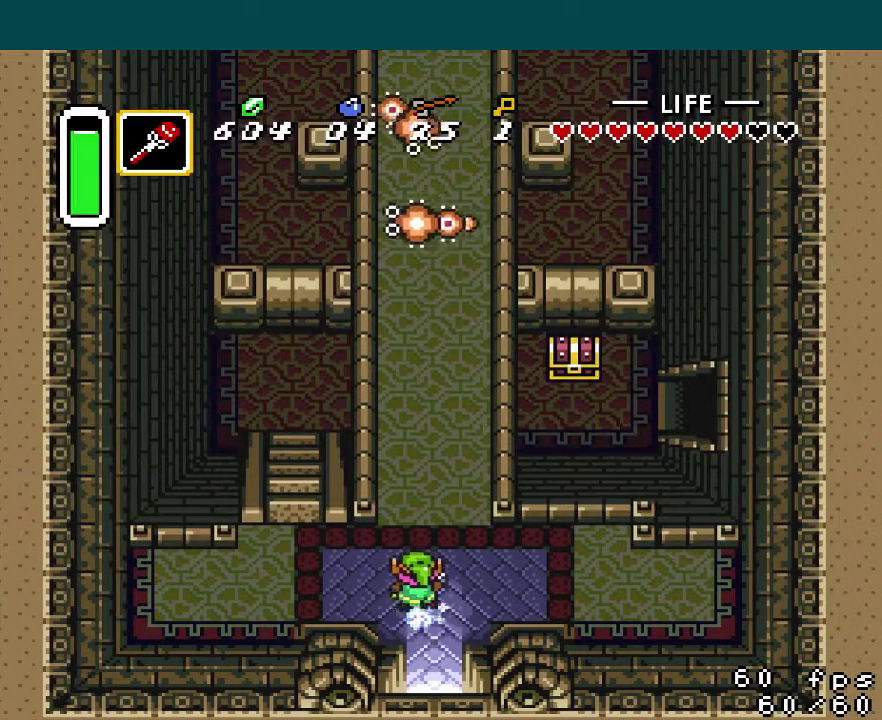
{"buttons": [], "events": [[434, "DPAD_UP", "up"], [450, "A", "up"]]}
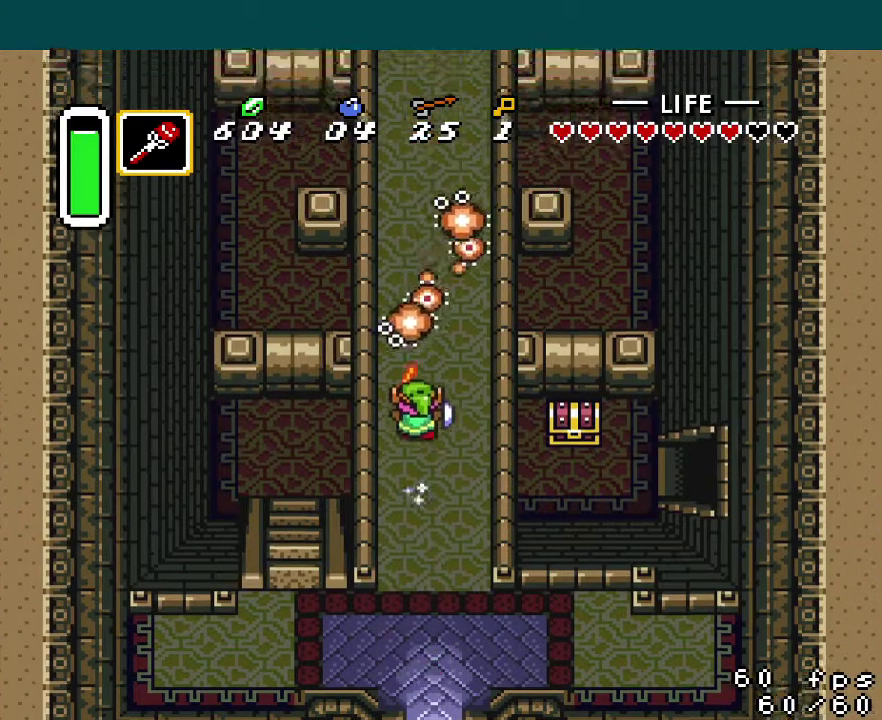
{"buttons": [], "events": []}